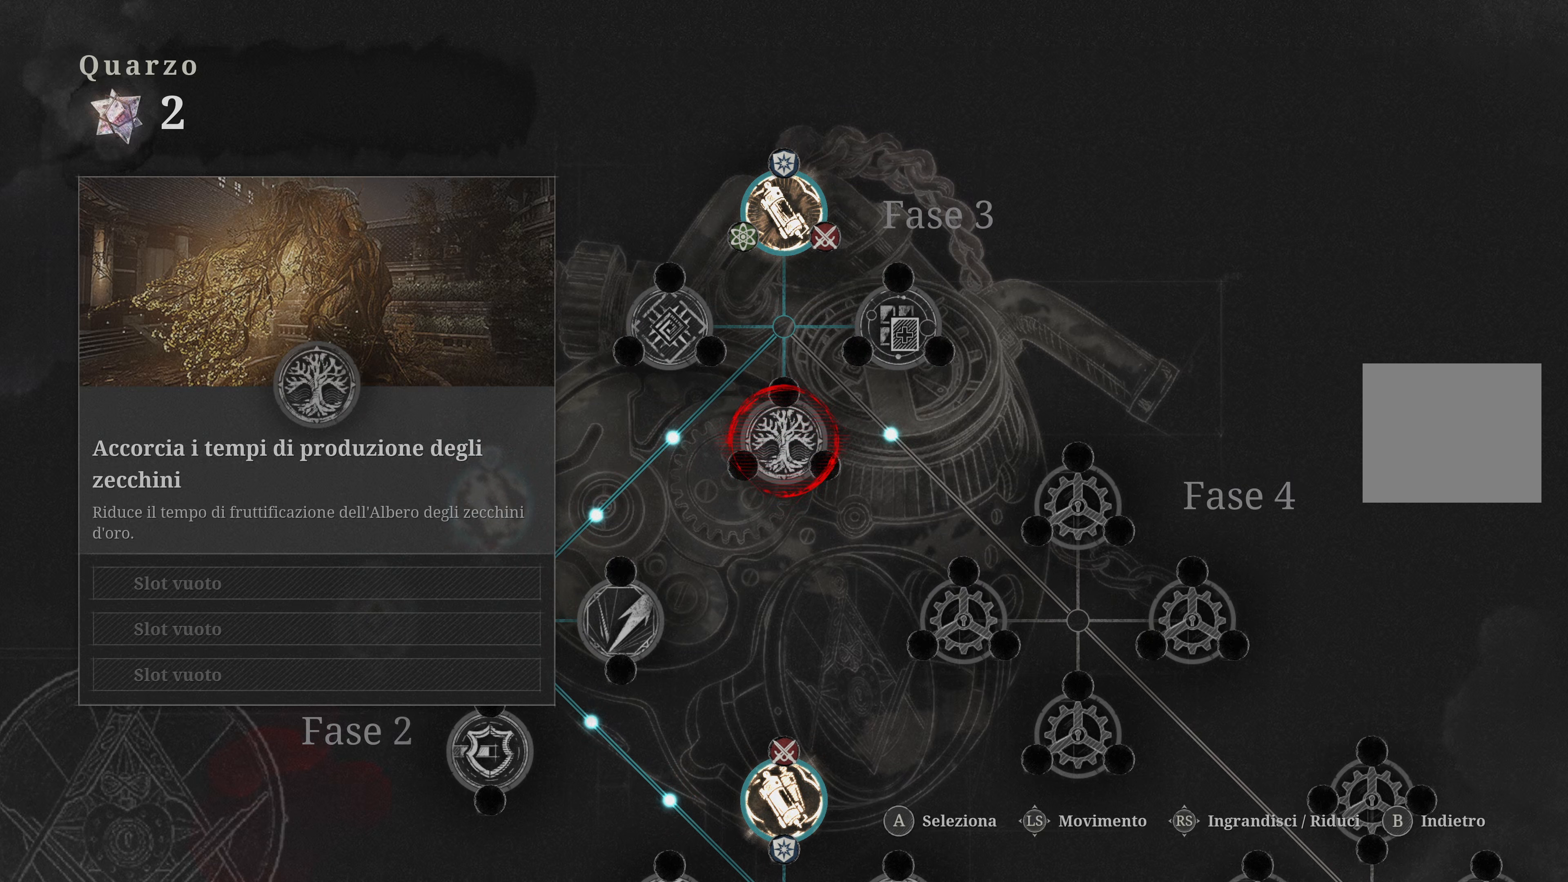
Gameplay with a controller (Xbox layout); each line is a JSON object with the inputs held at the frame after it (dt_ms = milliseconds from this image to that frame). "events" lists button and stick changes between this image and that frame as [ms after this image, input, new state], when the widget could be followed in between.
{"dt_ms": 400, "buttons": [], "left_stick": "center", "right_stick": "center", "events": []}
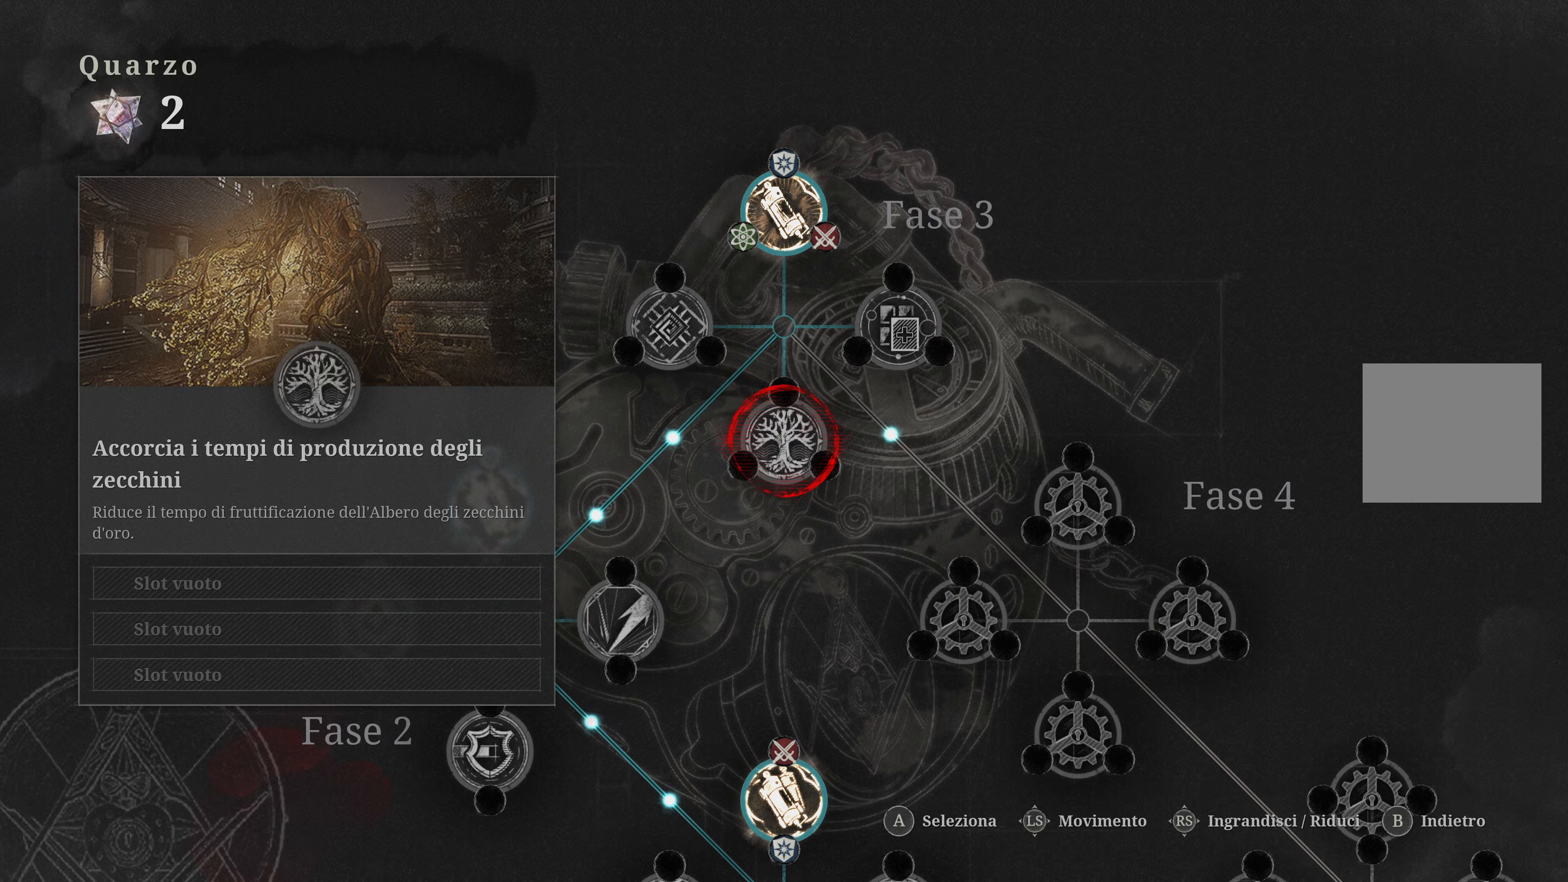
{"dt_ms": 500, "buttons": [], "left_stick": "center", "right_stick": "center", "events": []}
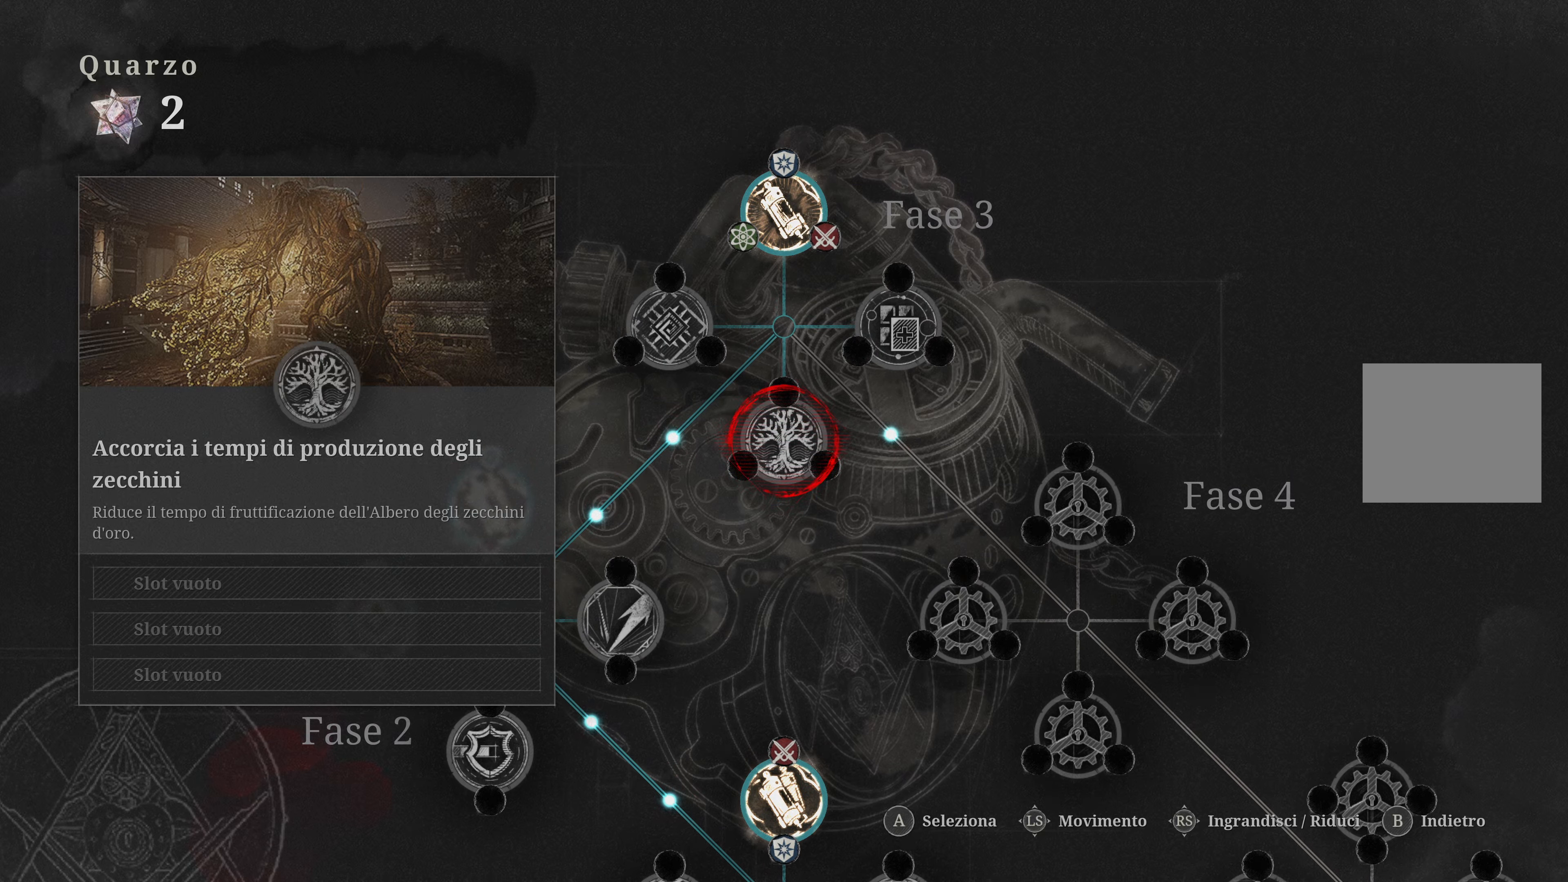
{"dt_ms": 500, "buttons": [], "left_stick": "center", "right_stick": "center", "events": []}
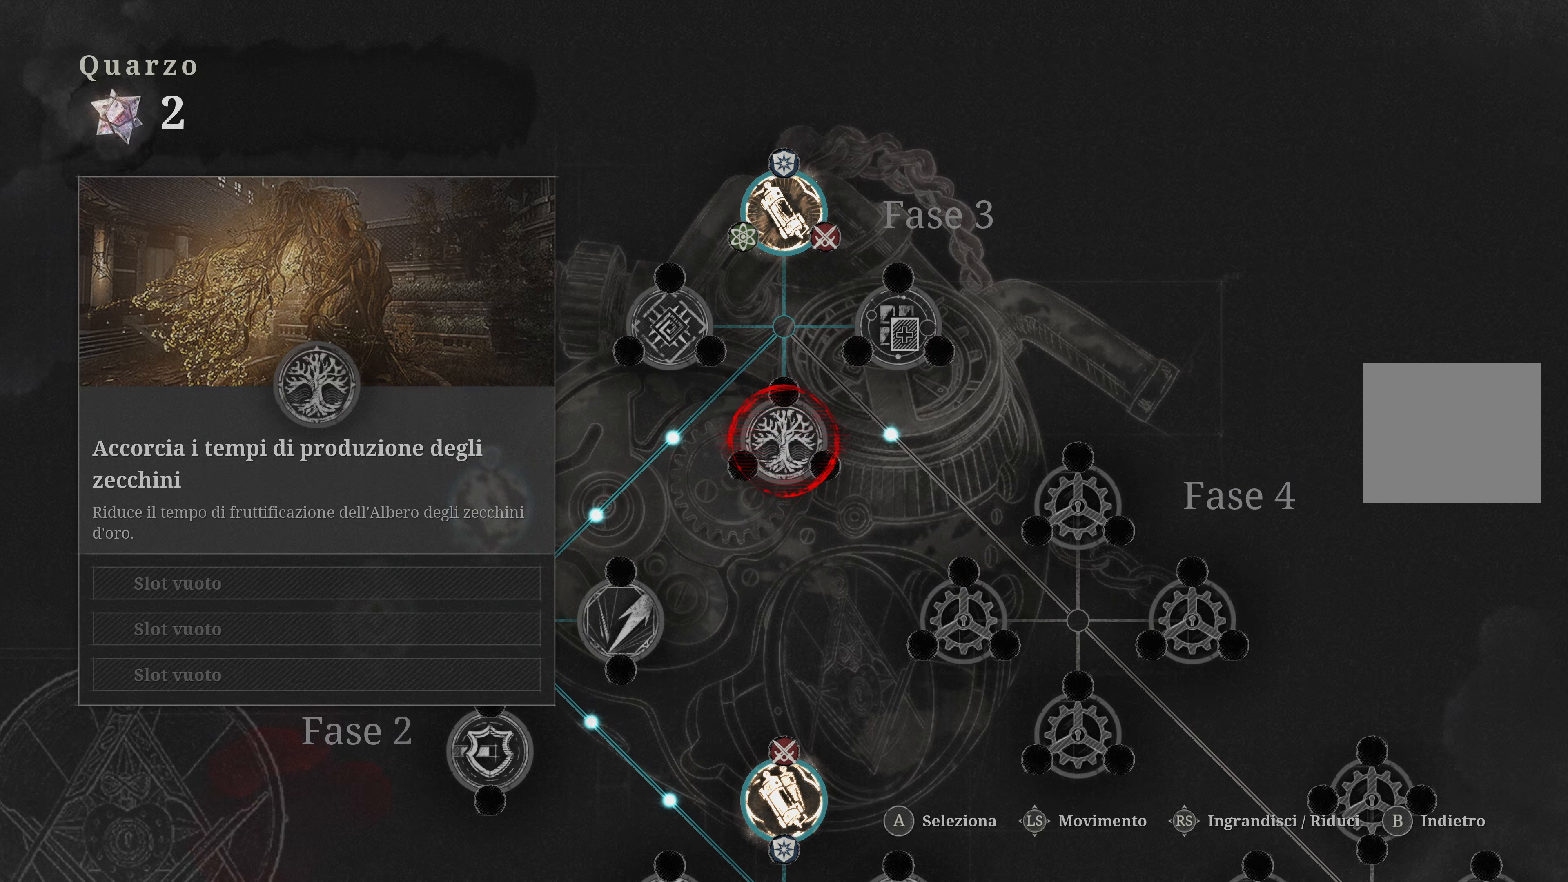
{"dt_ms": 500, "buttons": [], "left_stick": "center", "right_stick": "center", "events": []}
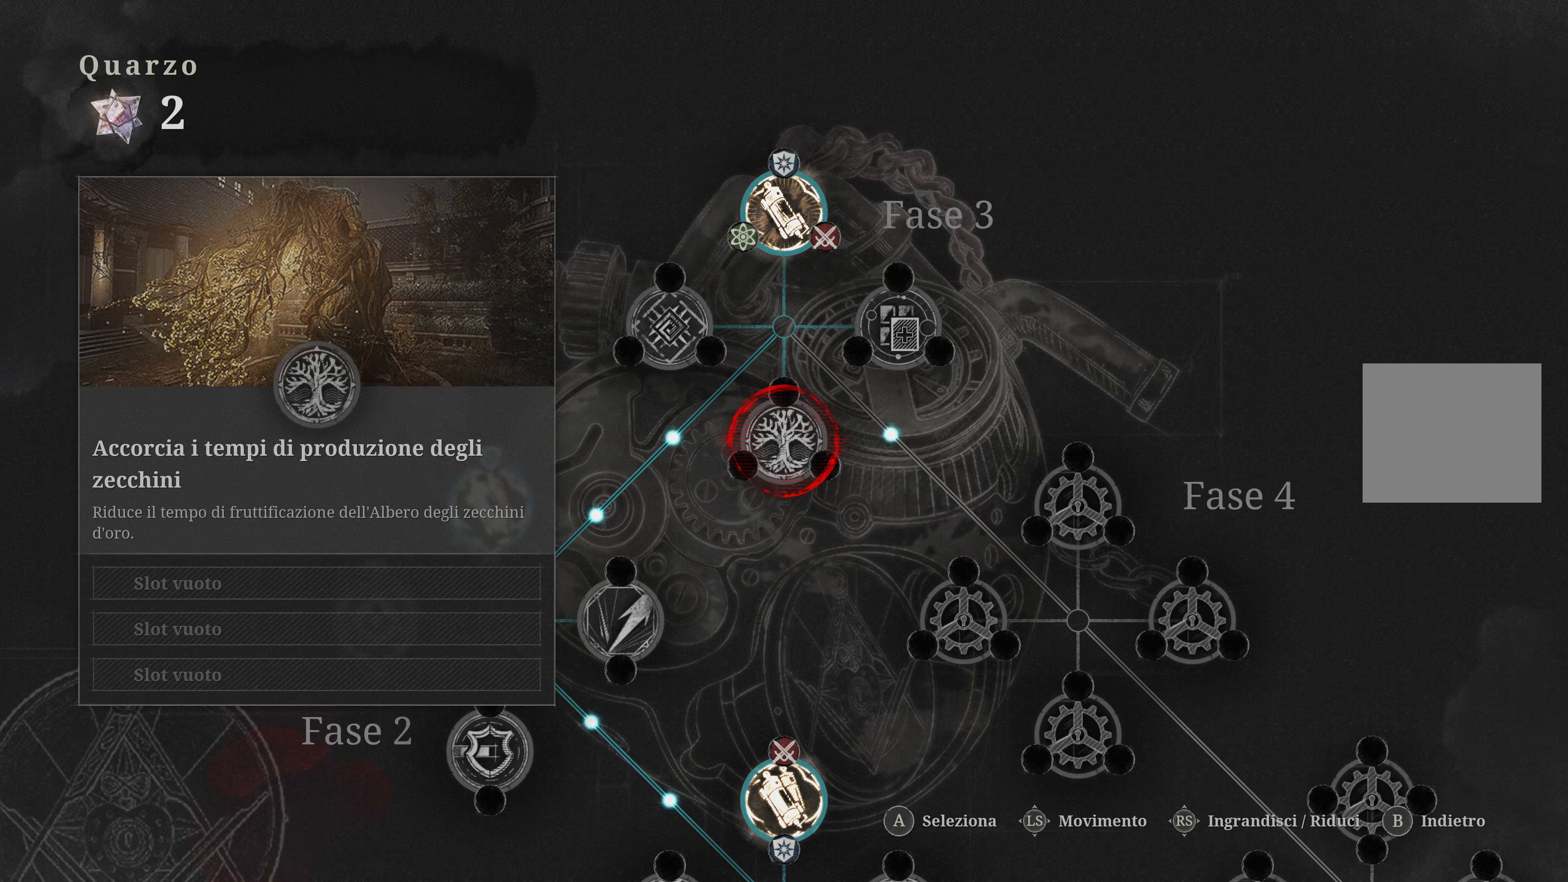
{"dt_ms": 500, "buttons": [], "left_stick": "center", "right_stick": "center", "events": []}
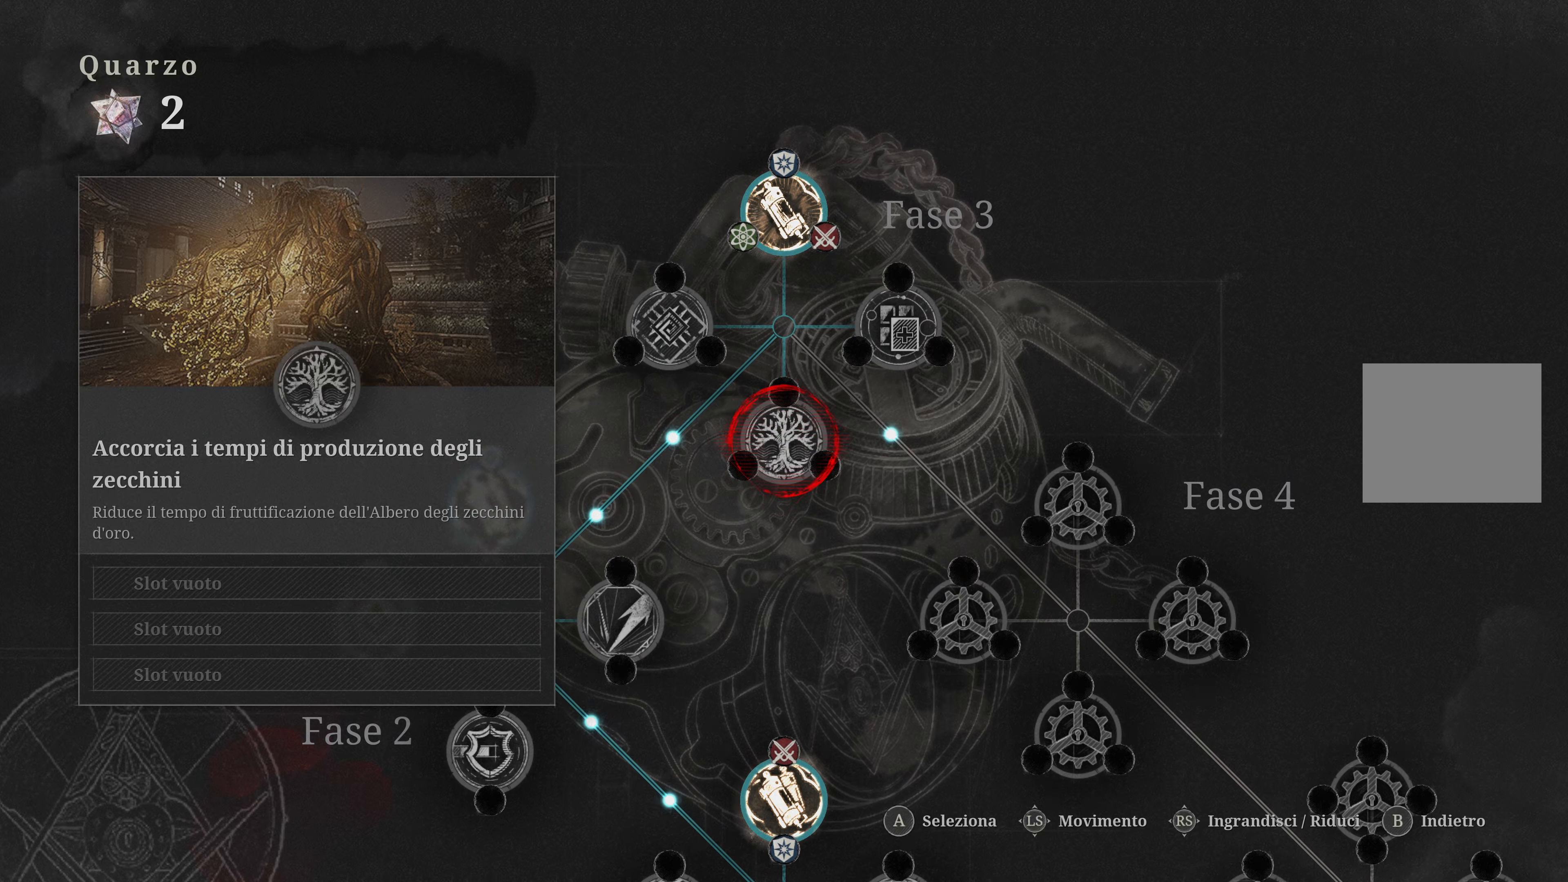
{"dt_ms": 500, "buttons": [], "left_stick": "center", "right_stick": "center", "events": []}
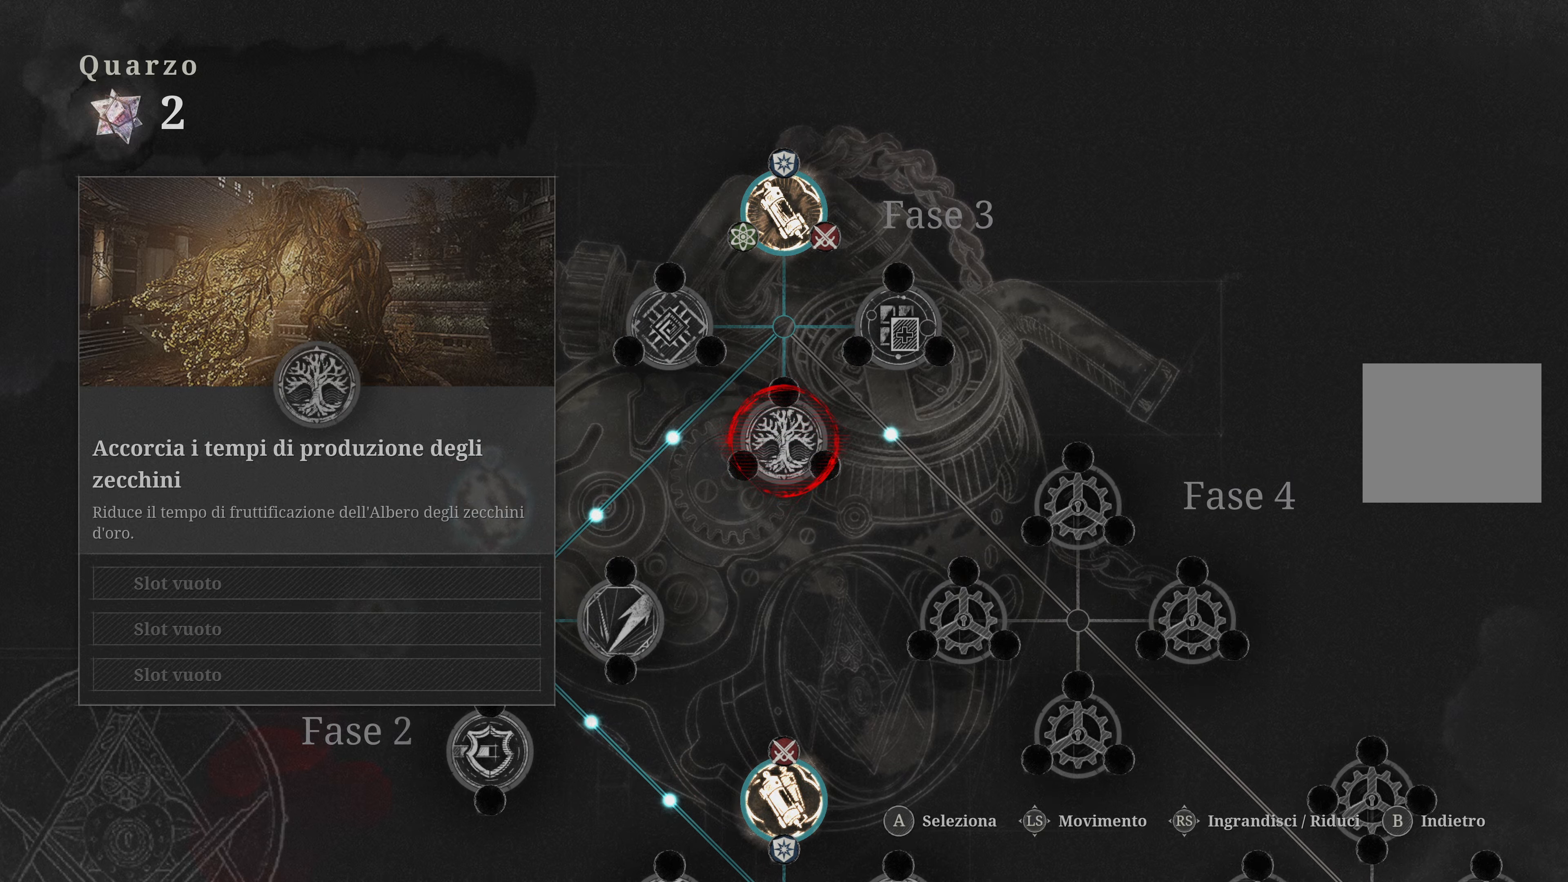
{"dt_ms": 500, "buttons": [], "left_stick": "center", "right_stick": "center", "events": []}
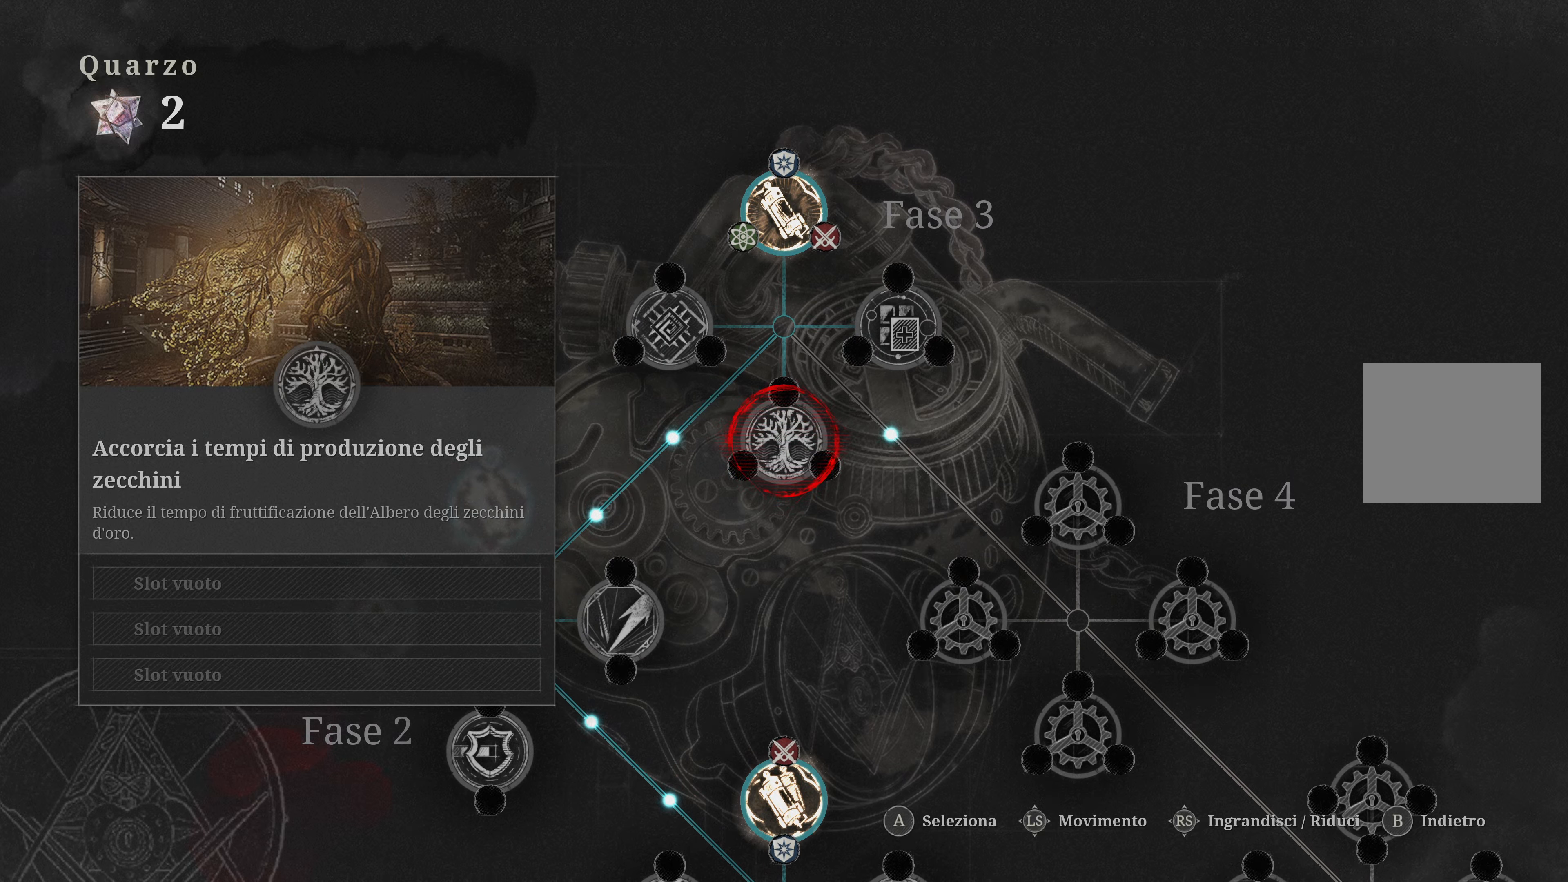
{"dt_ms": 500, "buttons": [], "left_stick": "center", "right_stick": "center", "events": []}
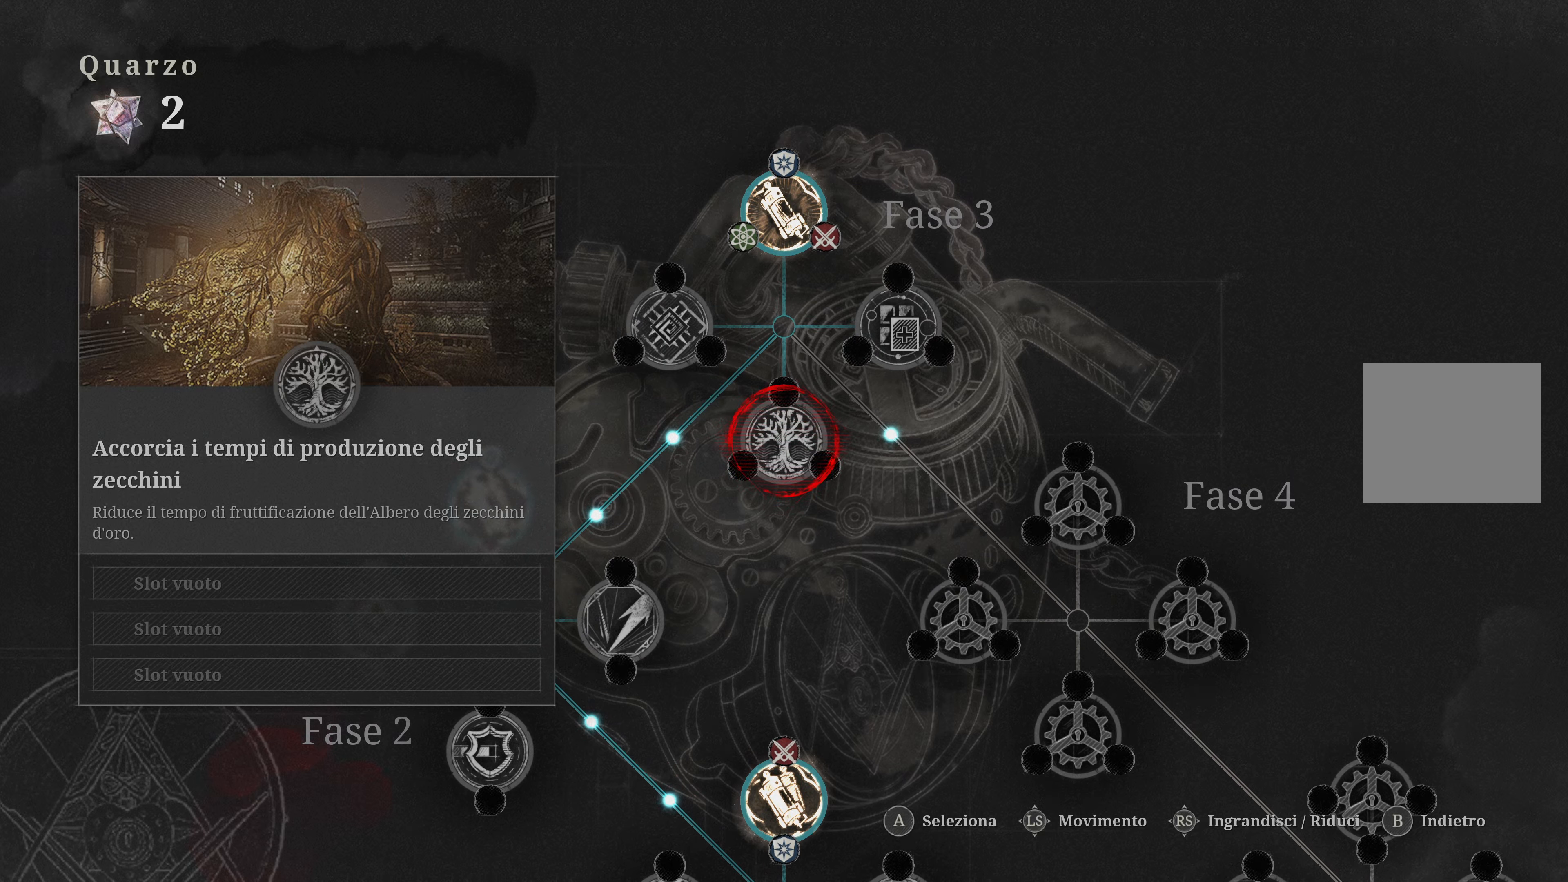
{"dt_ms": 500, "buttons": [], "left_stick": "center", "right_stick": "center", "events": []}
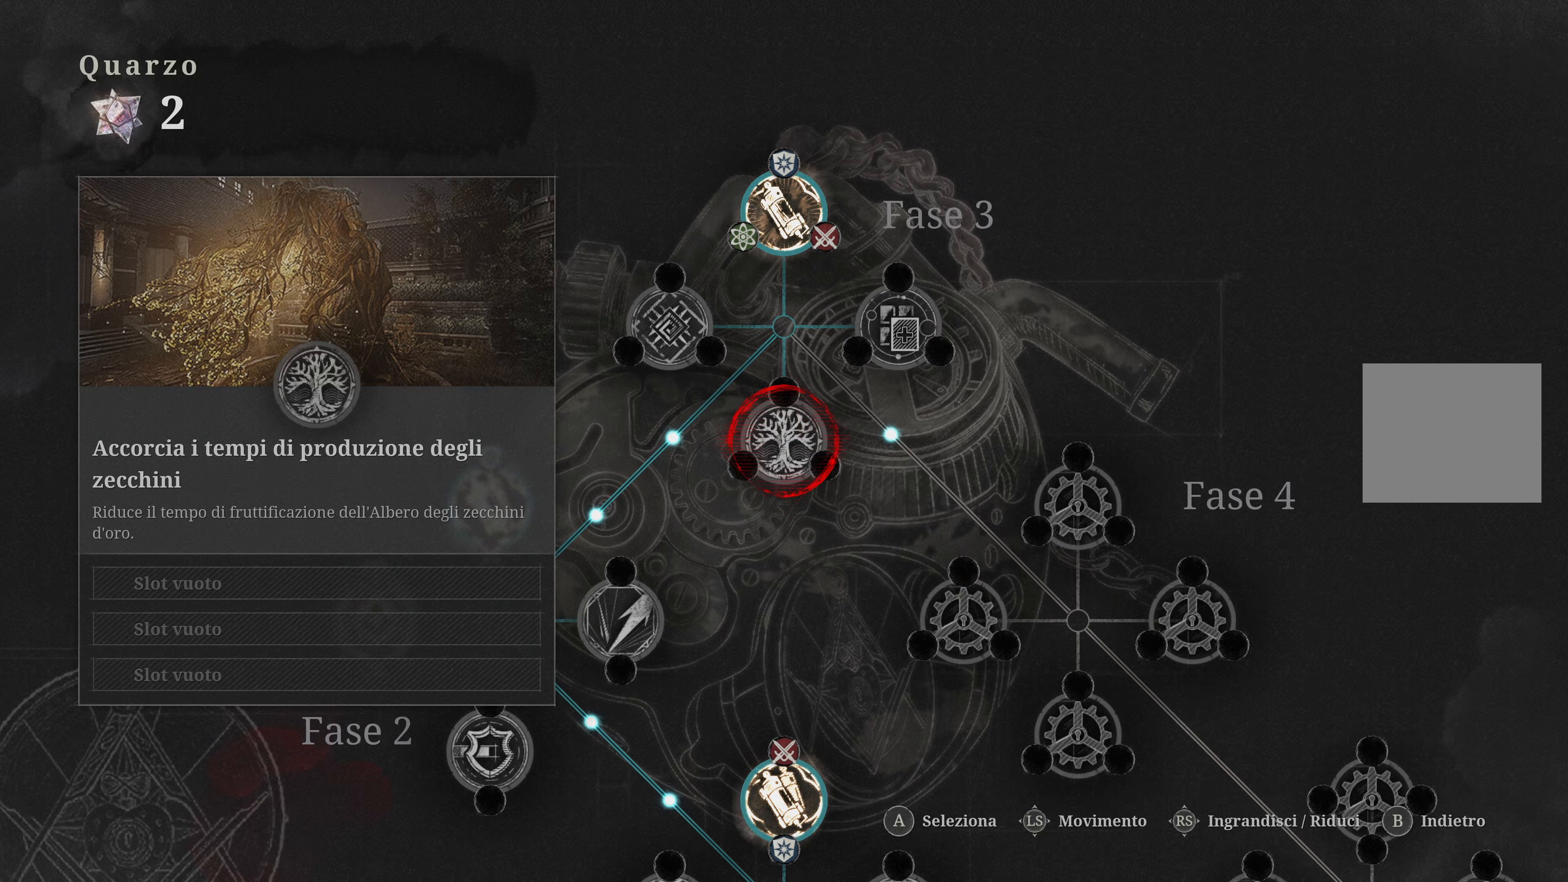
{"dt_ms": 500, "buttons": [], "left_stick": "up-right", "right_stick": "center", "events": [[383, "left_stick", "up-right"]]}
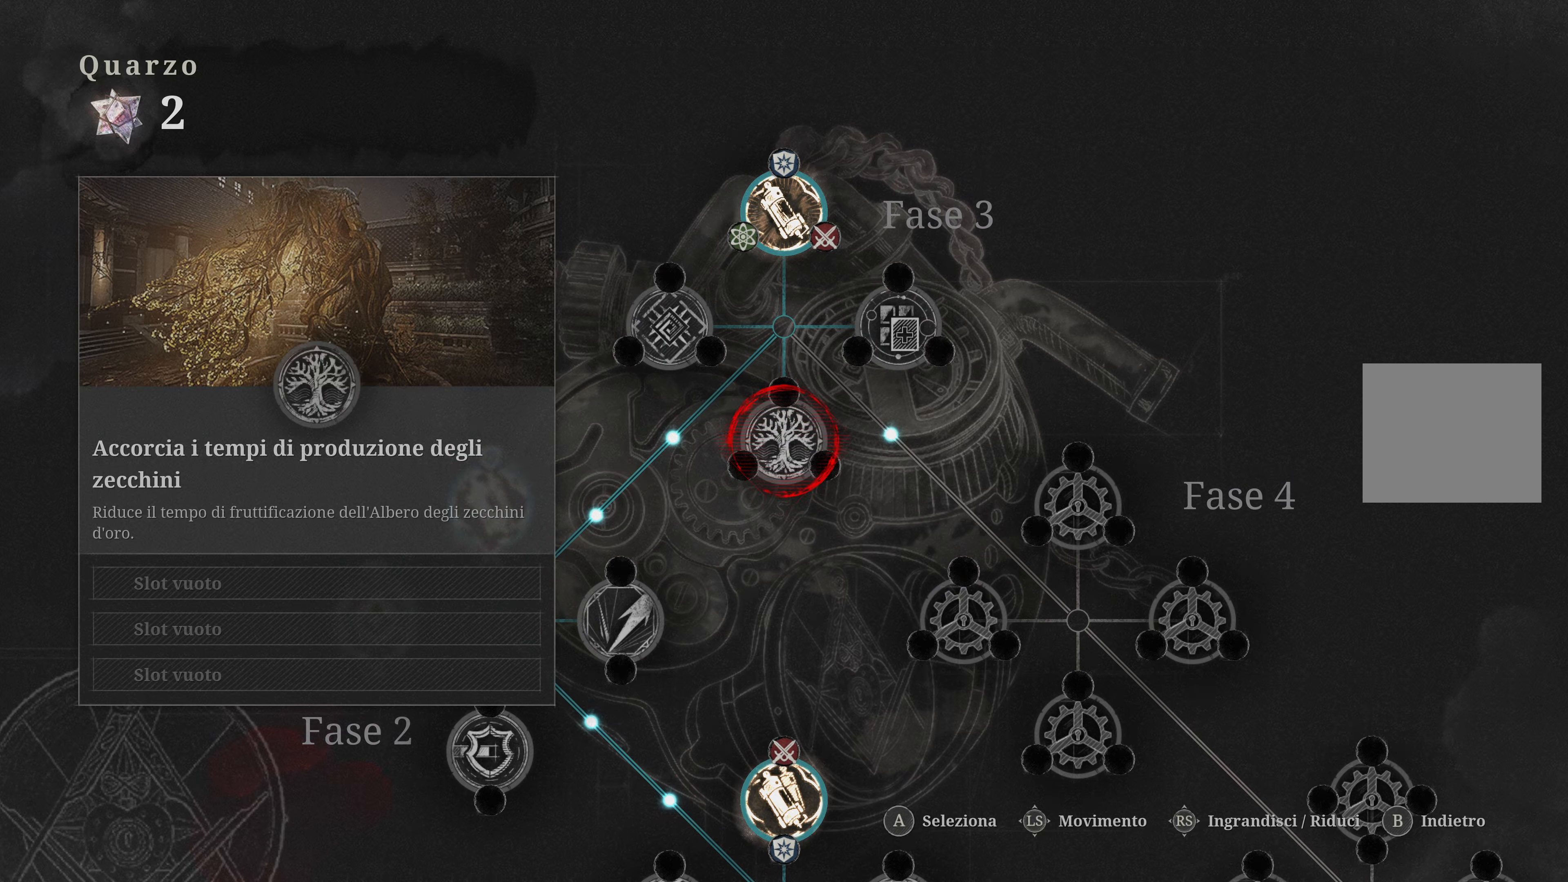
{"dt_ms": 500, "buttons": [], "left_stick": "center", "right_stick": "center", "events": [[217, "left_stick", "center"]]}
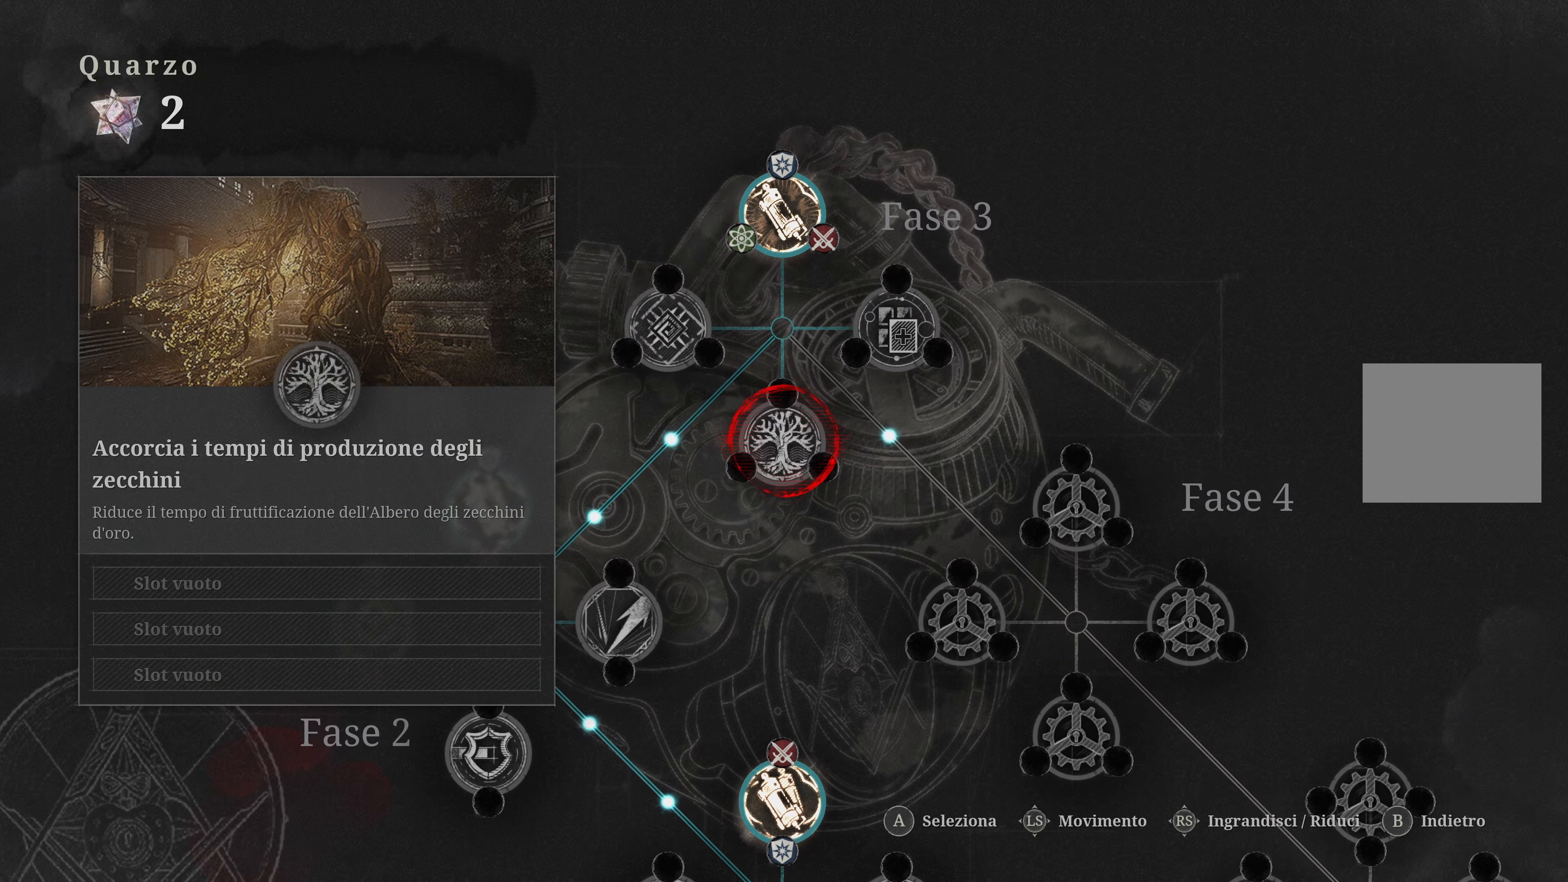
{"dt_ms": 500, "buttons": [], "left_stick": "up-right", "right_stick": "center", "events": [[84, "left_stick", "up-right"]]}
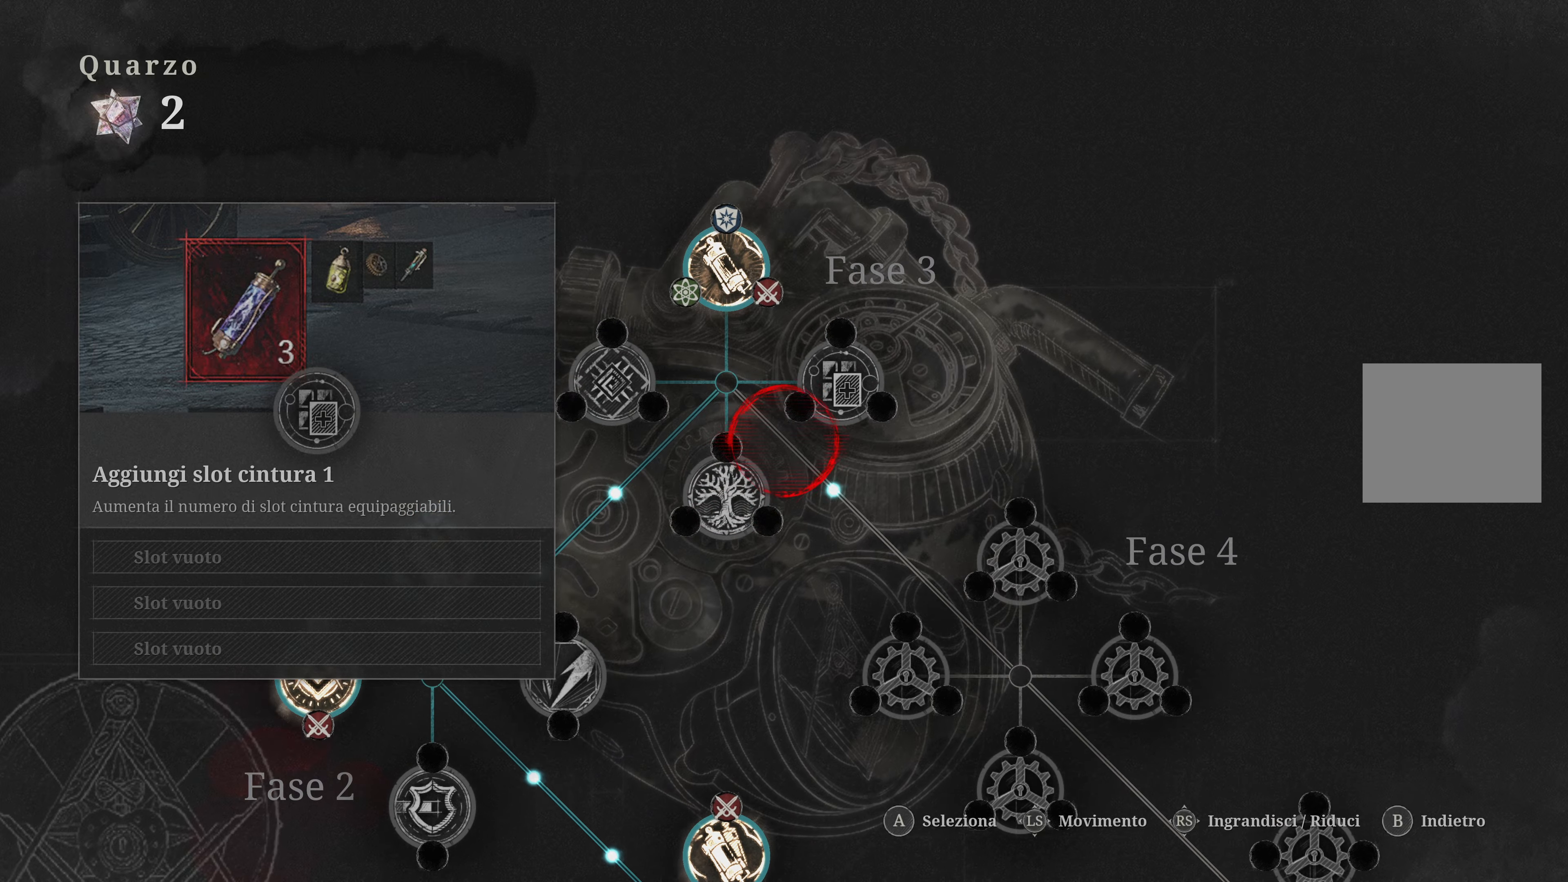
{"dt_ms": 500, "buttons": [], "left_stick": "center", "right_stick": "center", "events": [[117, "left_stick", "center"]]}